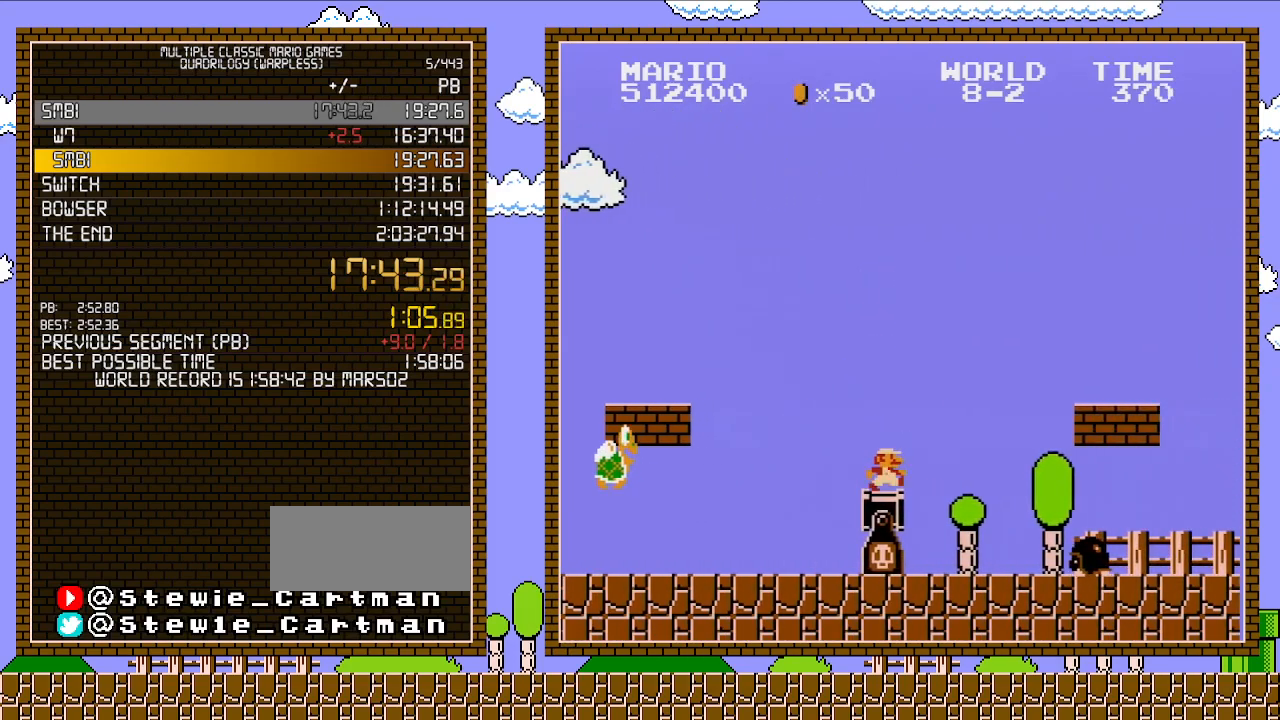
Gameplay with a controller (Nintendo layout); each line is a JSON object with the inputs held at the frame after it. "events" lists button and stick changes between this image and that frame as [ms after this image, input, new state], when the widget could be followed in between. Not read: L3 R3.
{"buttons": ["A", "B", "DPAD_RIGHT"], "events": [[233, "A", "down"]]}
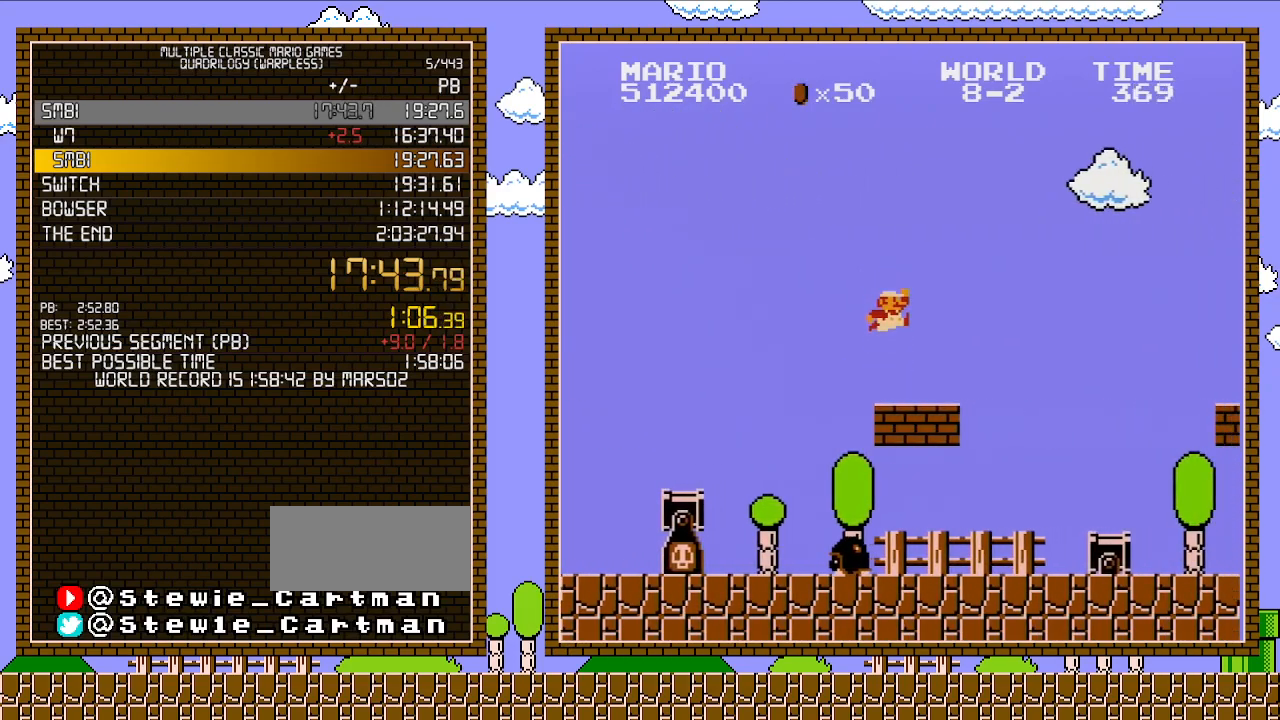
{"buttons": ["A", "B", "DPAD_RIGHT"], "events": [[67, "A", "up"], [433, "A", "down"]]}
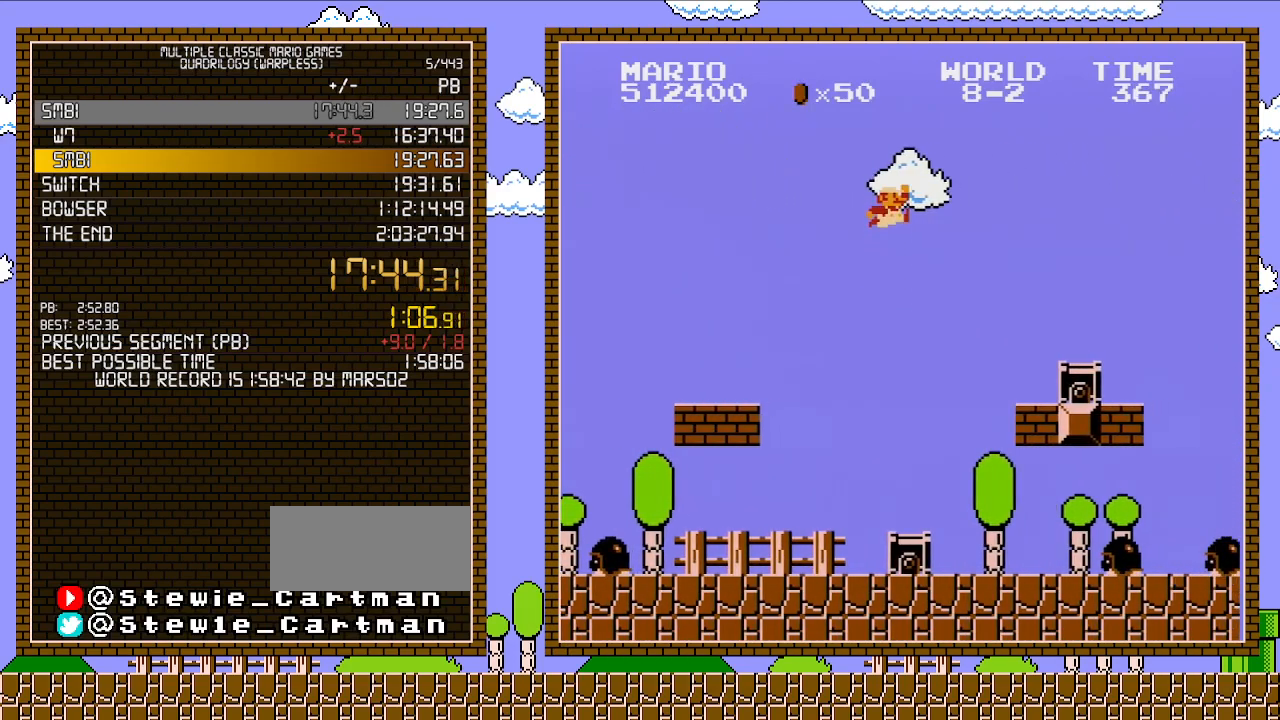
{"buttons": ["B", "DPAD_RIGHT"], "events": [[367, "A", "up"]]}
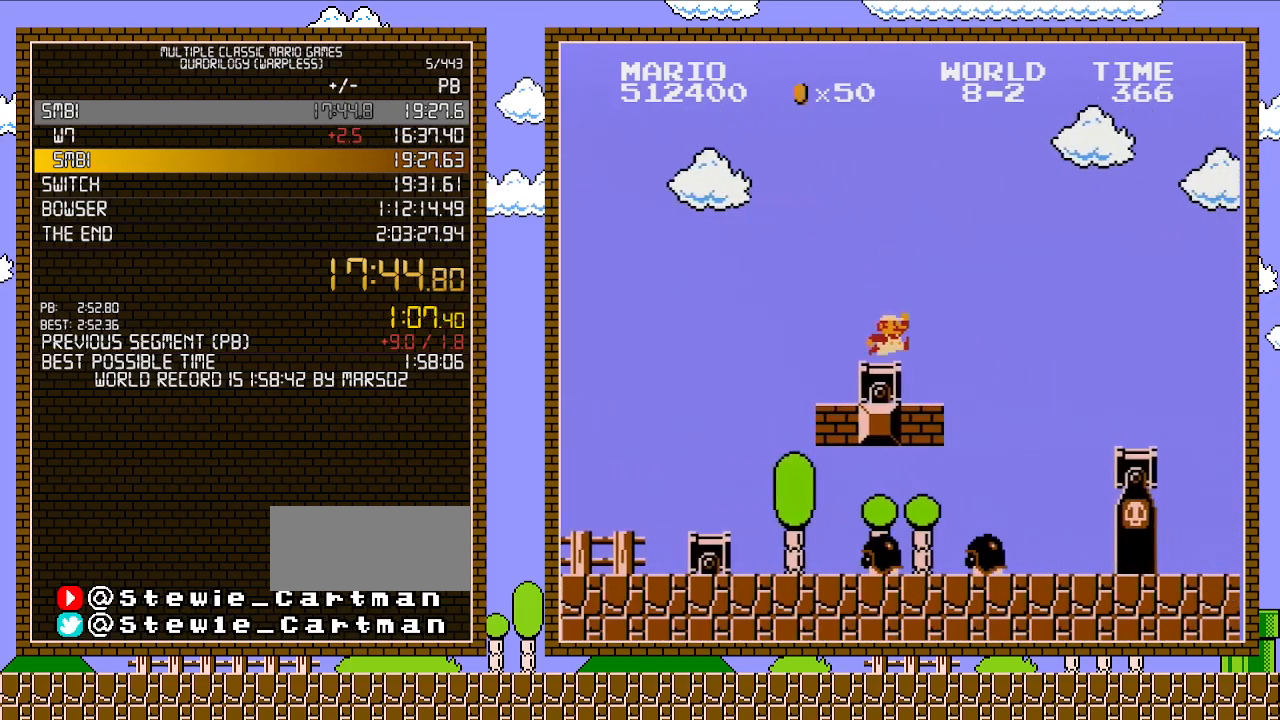
{"buttons": ["B", "DPAD_RIGHT"], "events": [[267, "A", "down"], [433, "A", "up"]]}
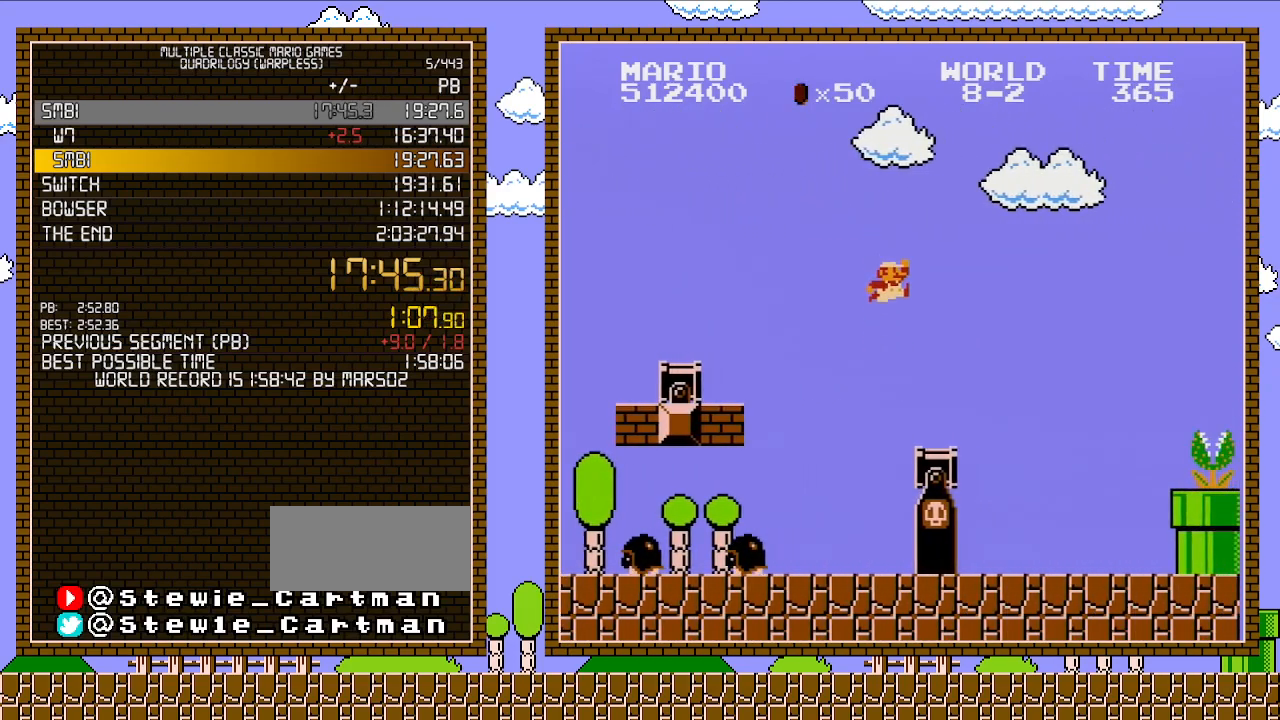
{"buttons": ["B", "DPAD_RIGHT"], "events": []}
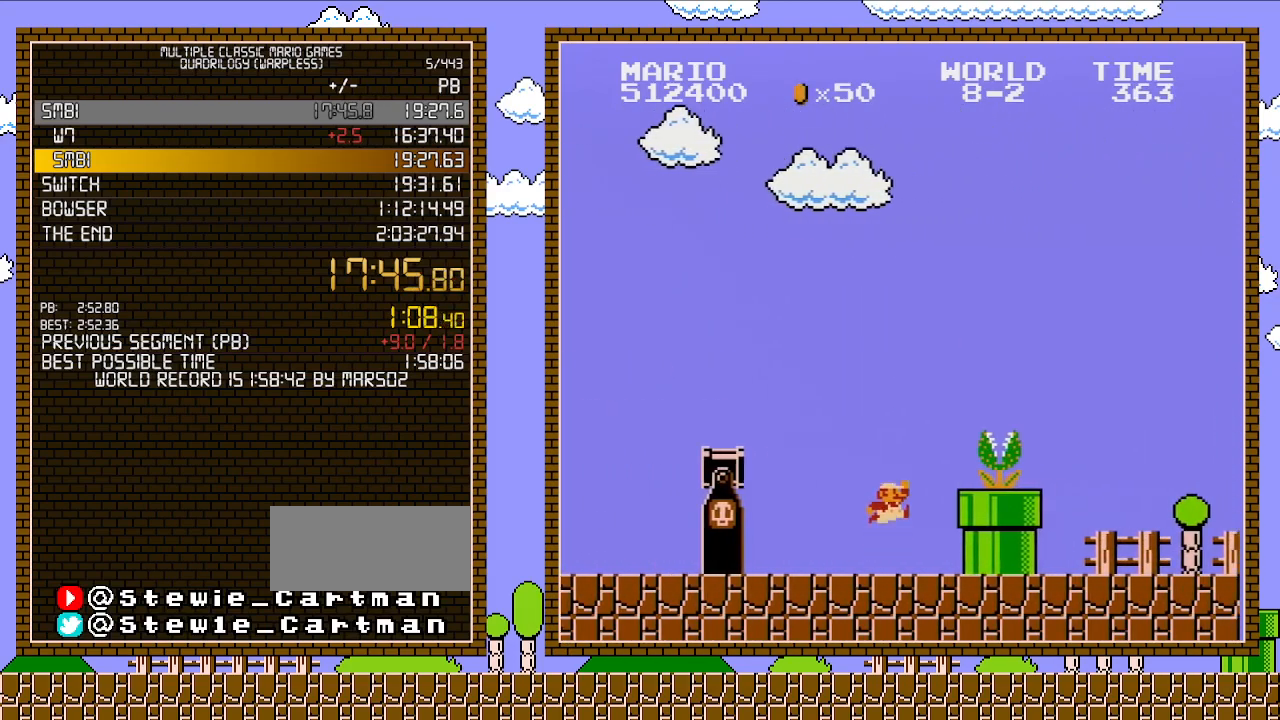
{"buttons": ["B", "DPAD_RIGHT"], "events": [[217, "A", "down"], [233, "B", "up"], [333, "B", "down"], [400, "A", "up"]]}
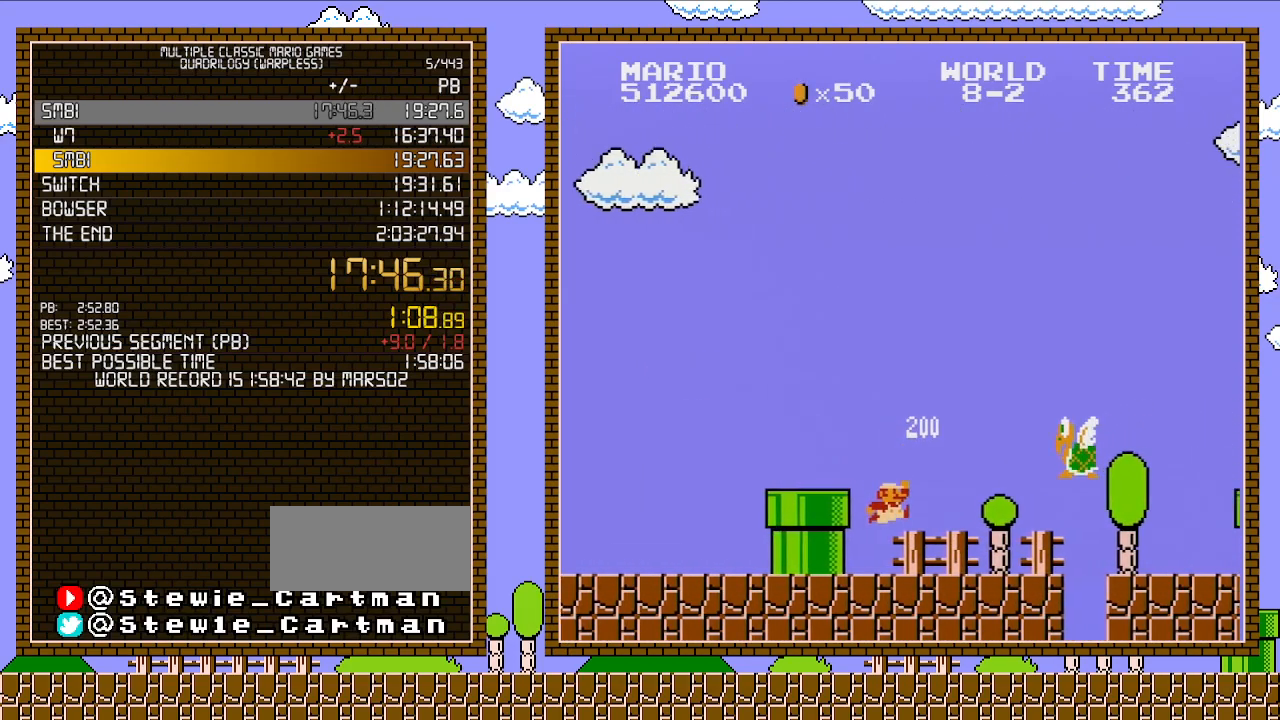
{"buttons": ["B", "DPAD_RIGHT"], "events": [[367, "A", "down"], [467, "A", "up"]]}
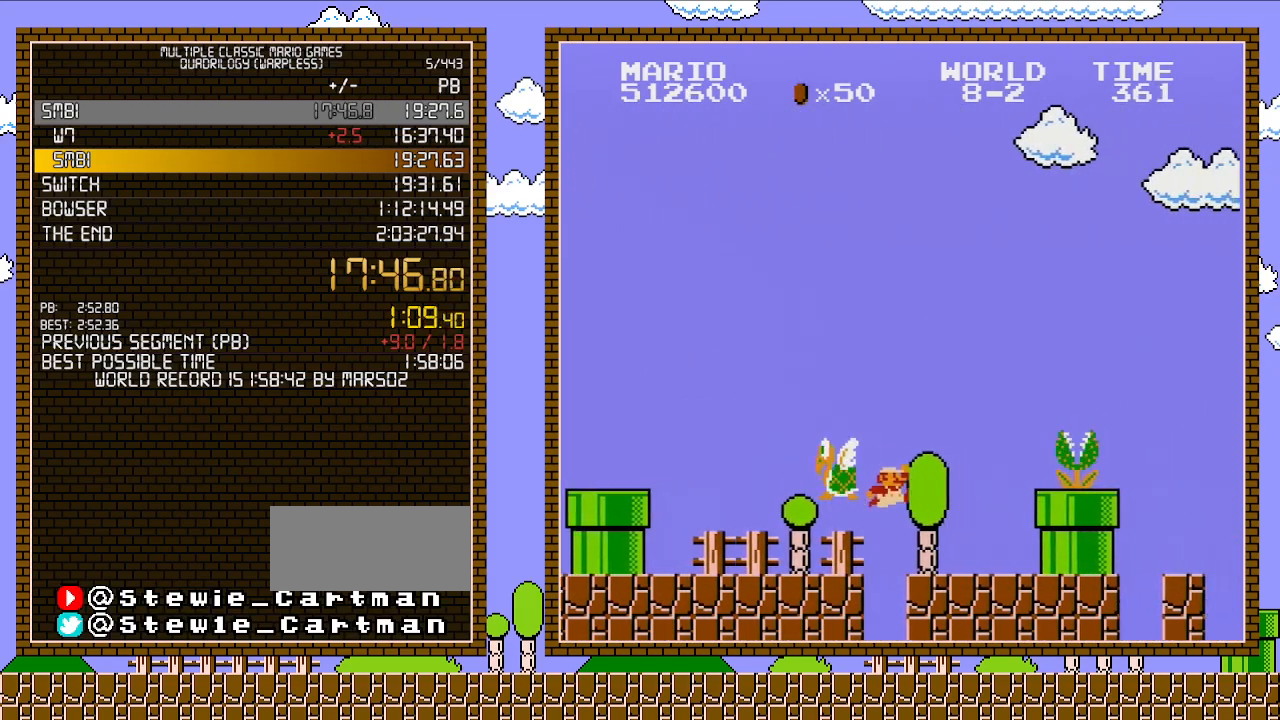
{"buttons": ["A", "B", "DPAD_RIGHT"], "events": [[400, "A", "down"]]}
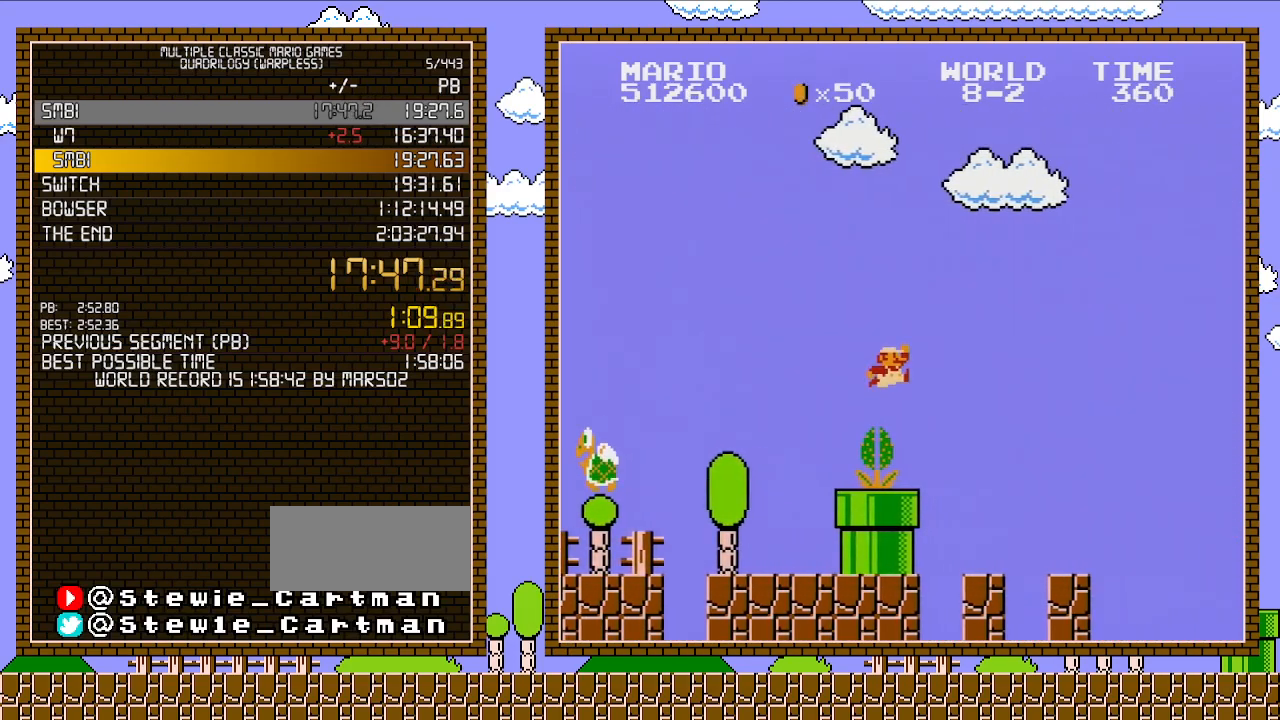
{"buttons": ["B", "DPAD_RIGHT"], "events": [[267, "A", "up"]]}
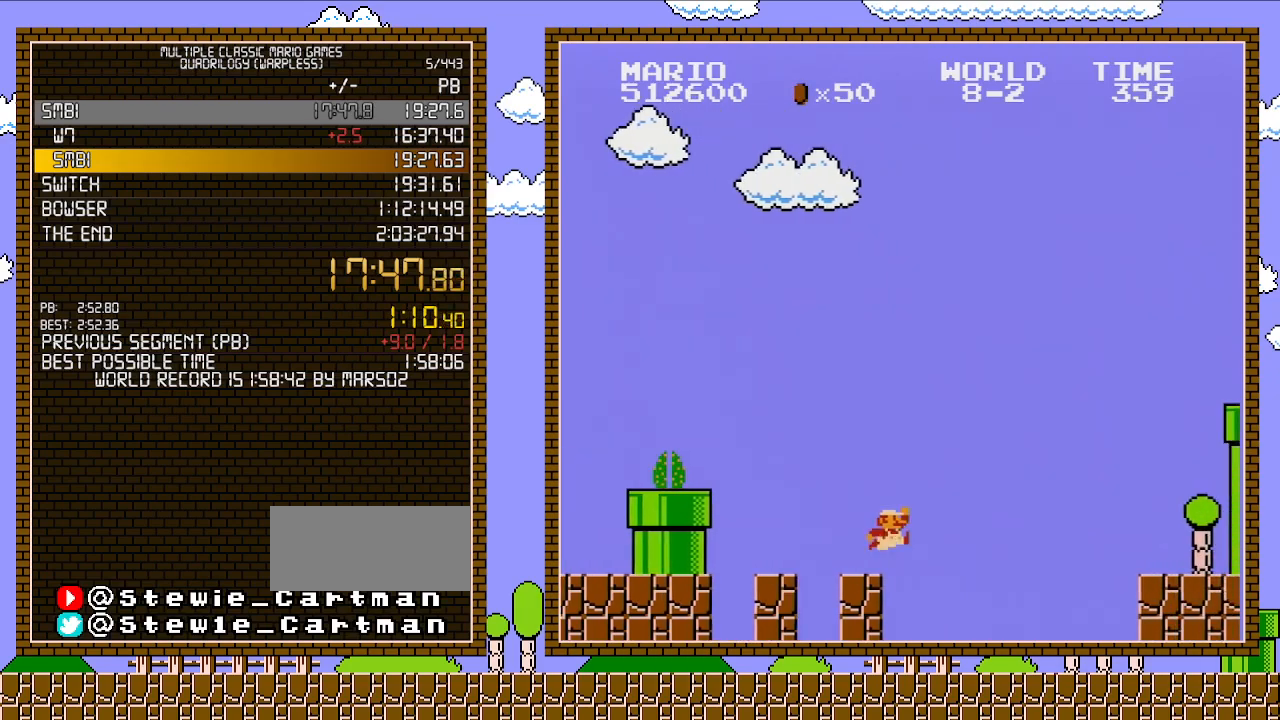
{"buttons": ["B", "DPAD_RIGHT"], "events": [[233, "A", "down"], [483, "A", "up"]]}
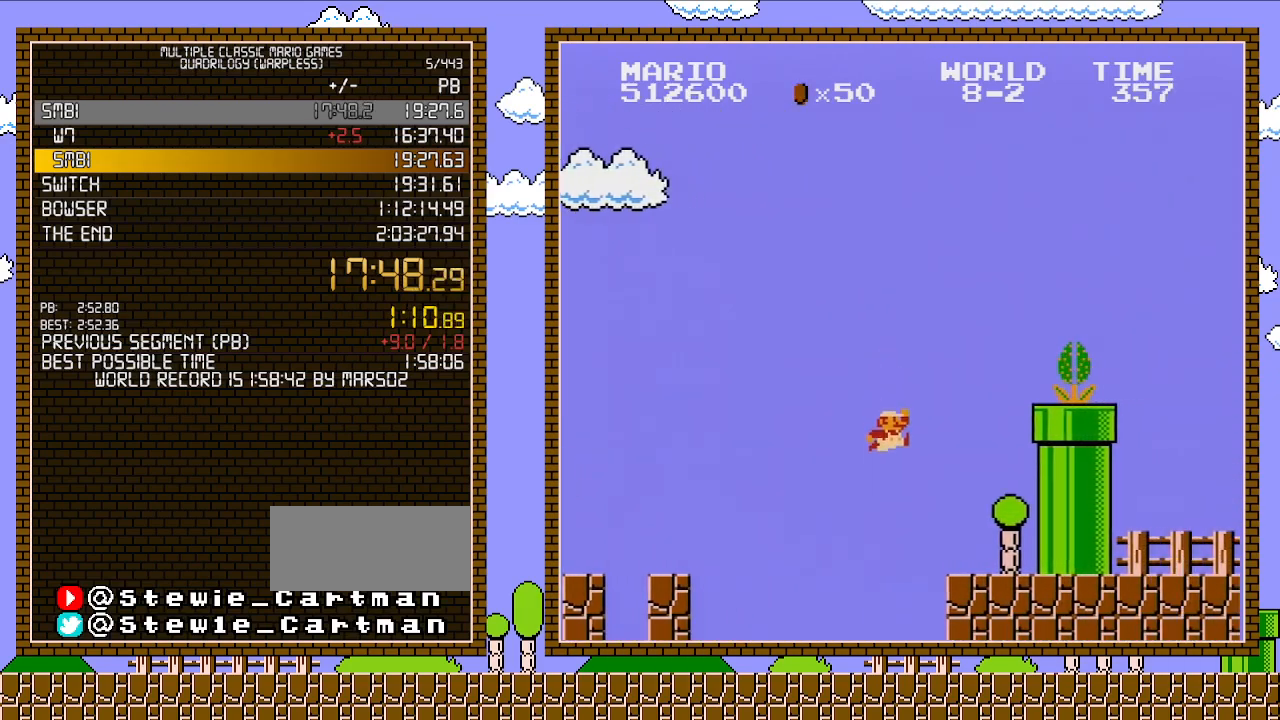
{"buttons": ["A", "DPAD_RIGHT"], "events": [[450, "A", "down"], [500, "B", "up"]]}
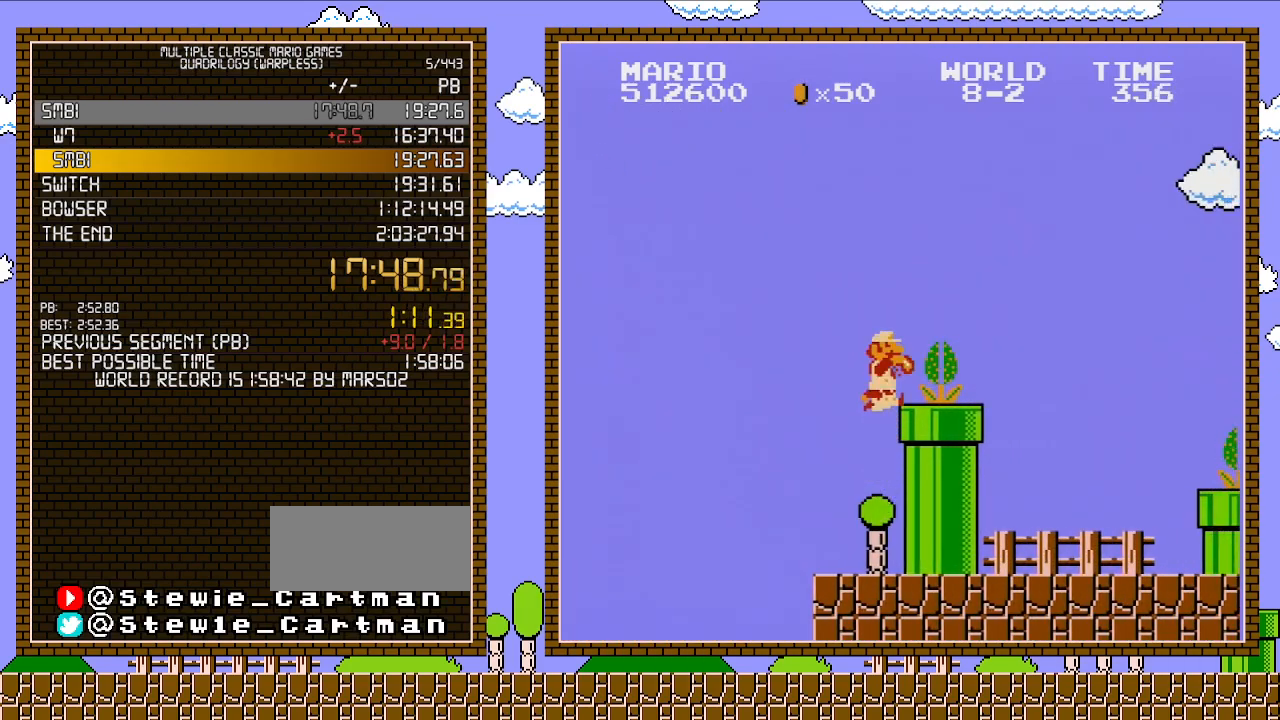
{"buttons": ["B", "DPAD_RIGHT"], "events": [[200, "B", "down"], [267, "A", "up"]]}
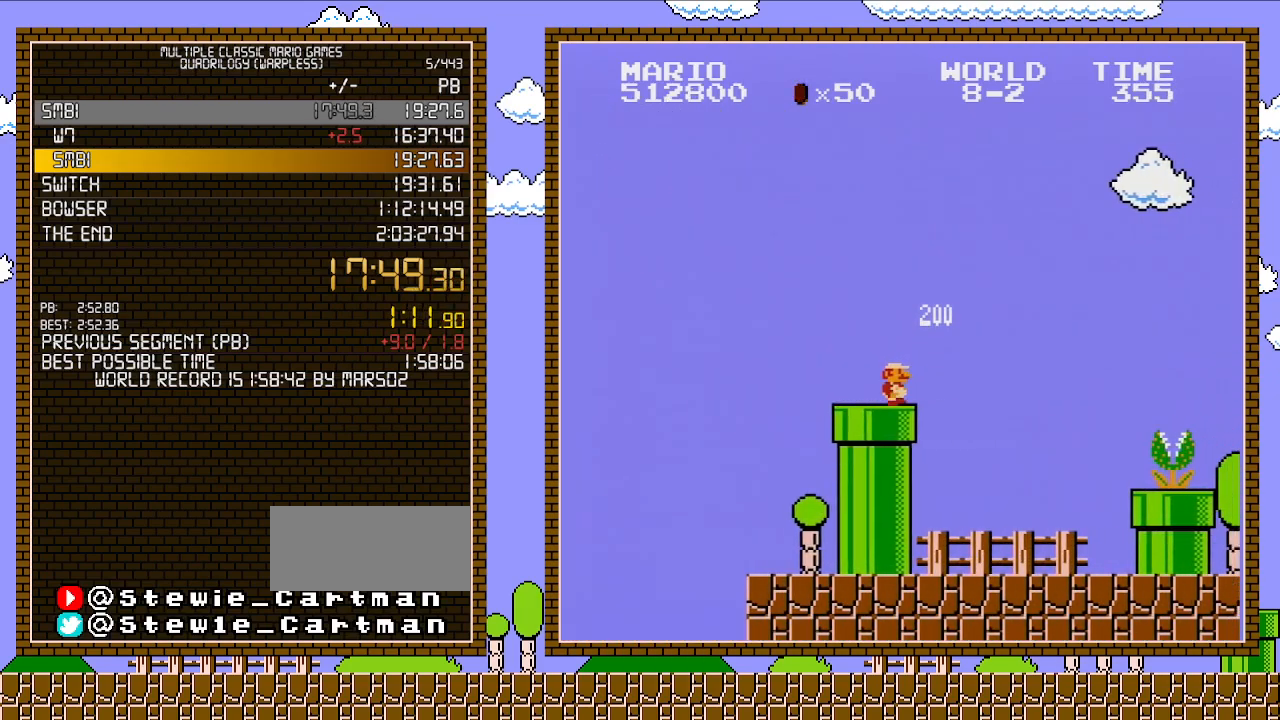
{"buttons": ["B", "DPAD_RIGHT"], "events": []}
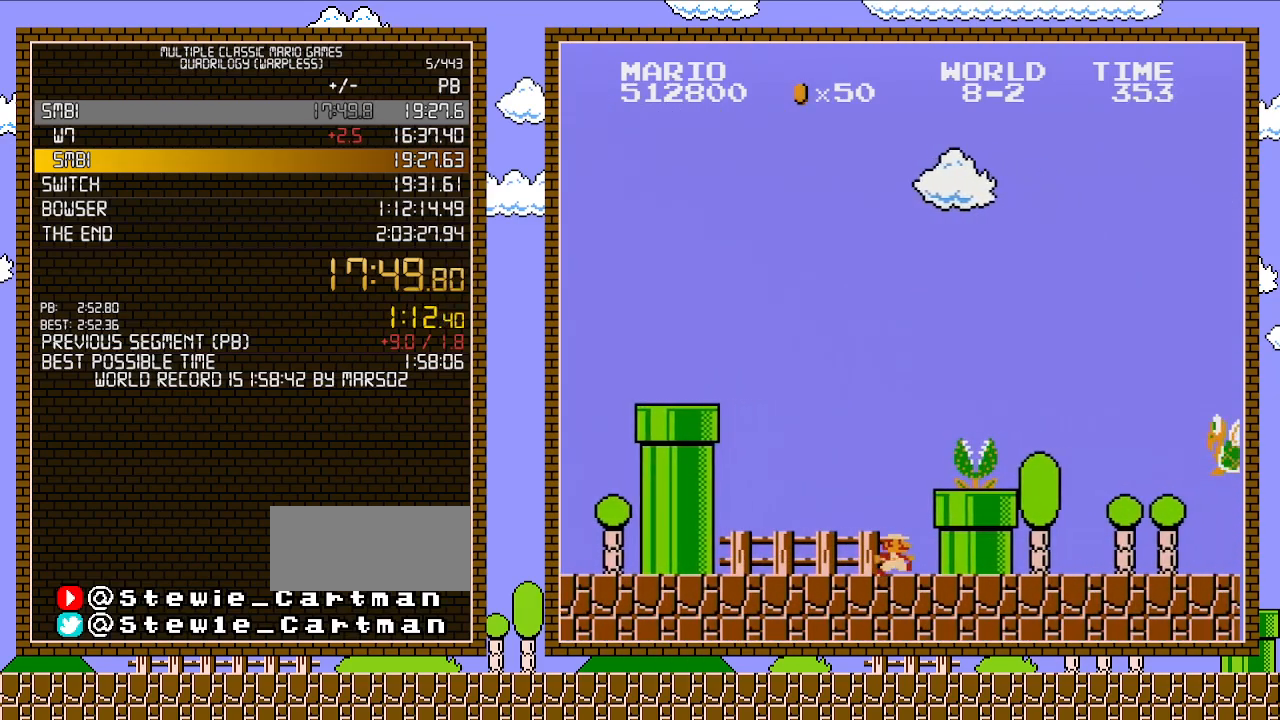
{"buttons": ["DPAD_RIGHT"], "events": [[300, "A", "down"], [400, "A", "up"], [400, "B", "up"]]}
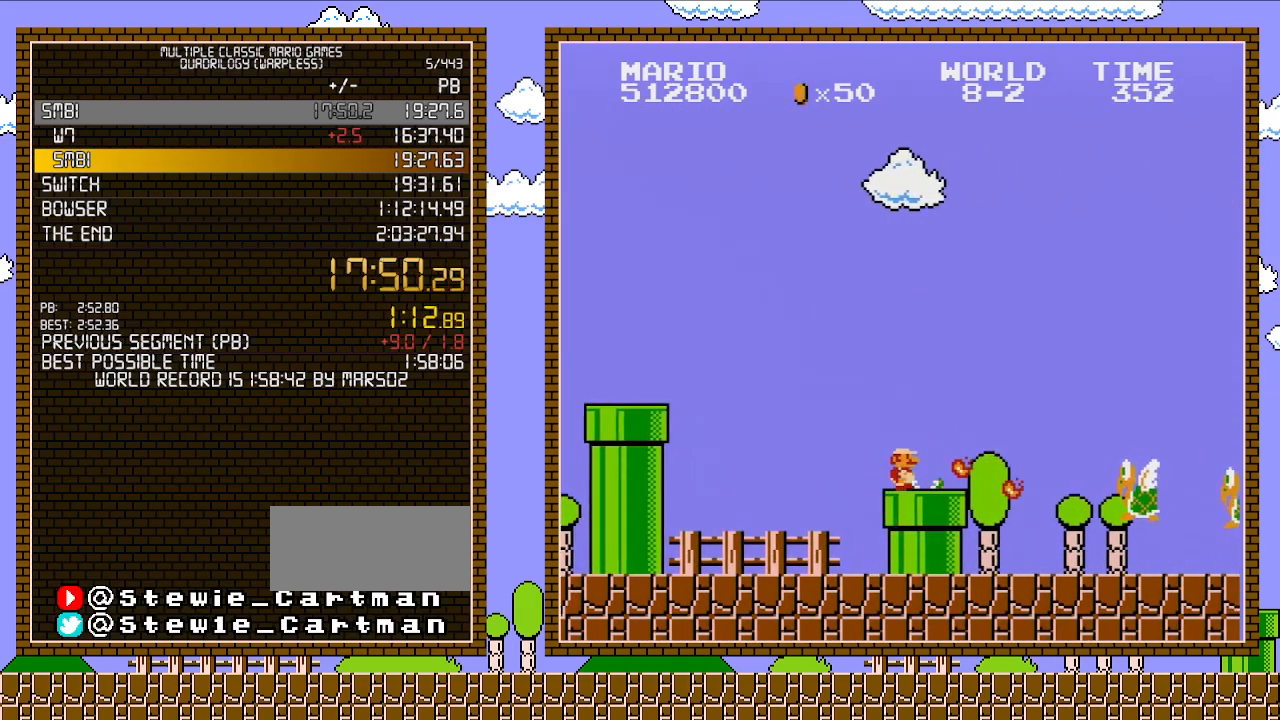
{"buttons": ["B", "DPAD_RIGHT"], "events": [[17, "B", "down"], [50, "B", "up"], [117, "B", "down"]]}
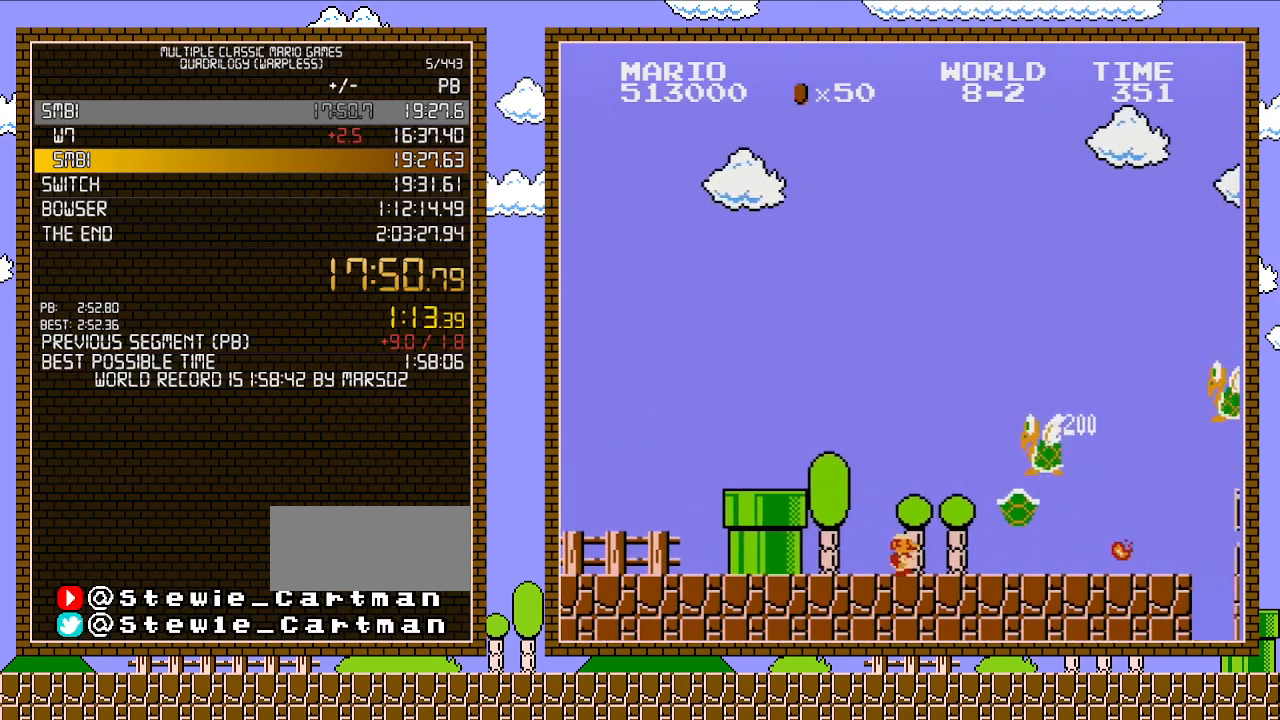
{"buttons": ["A", "B", "DPAD_RIGHT"], "events": [[300, "A", "down"]]}
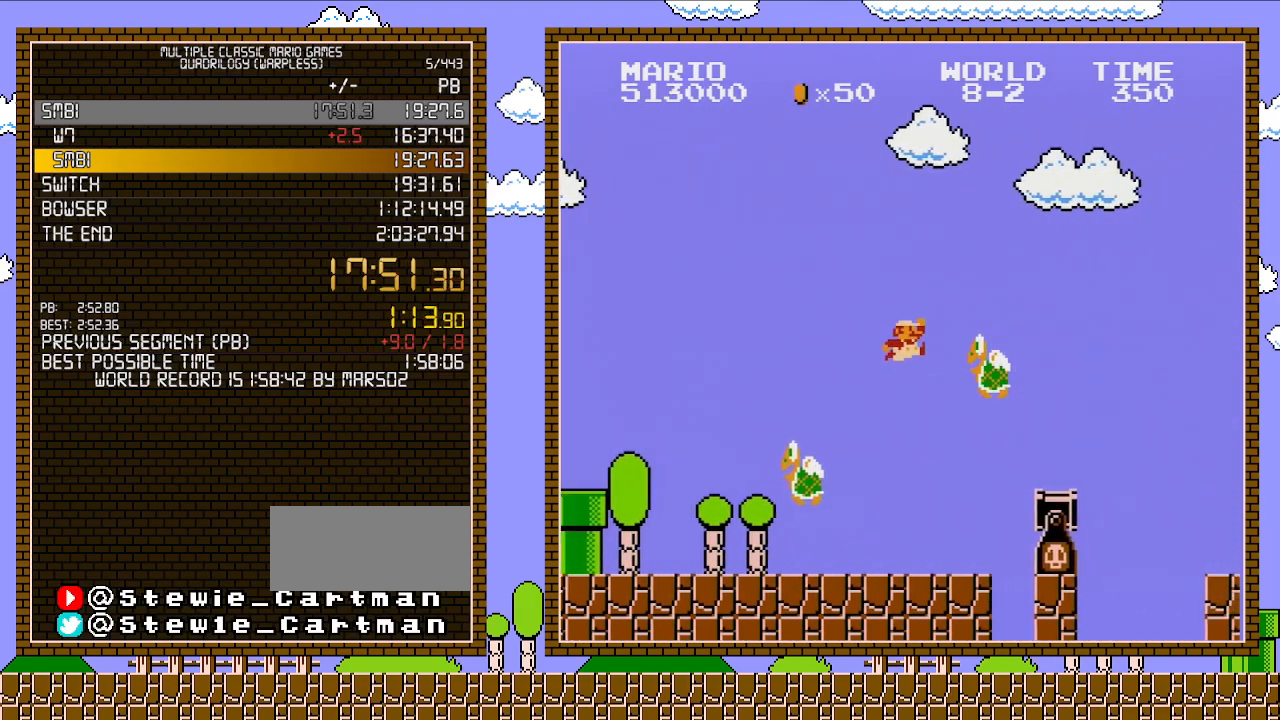
{"buttons": ["B", "DPAD_LEFT"], "events": [[400, "A", "up"], [450, "DPAD_UP", "down"], [483, "DPAD_LEFT", "down"], [483, "DPAD_RIGHT", "up"], [483, "DPAD_UP", "up"]]}
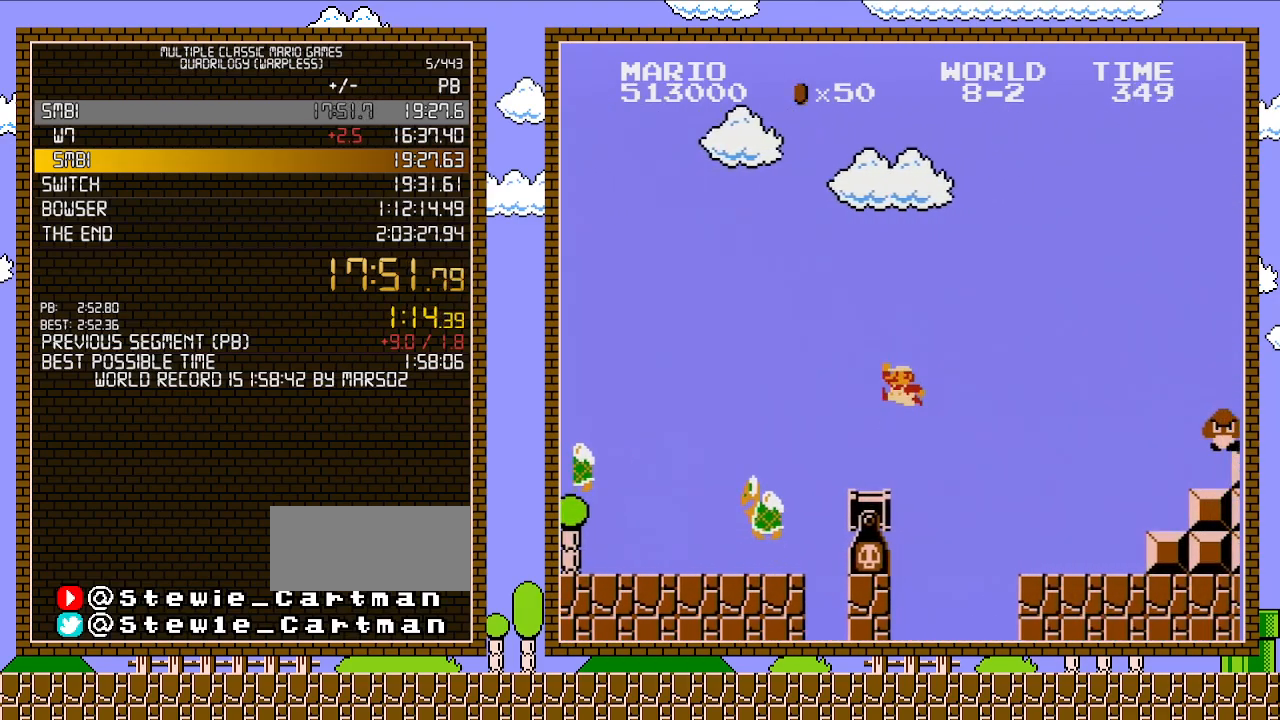
{"buttons": ["B"], "events": [[117, "A", "down"], [150, "DPAD_LEFT", "up"], [267, "A", "up"]]}
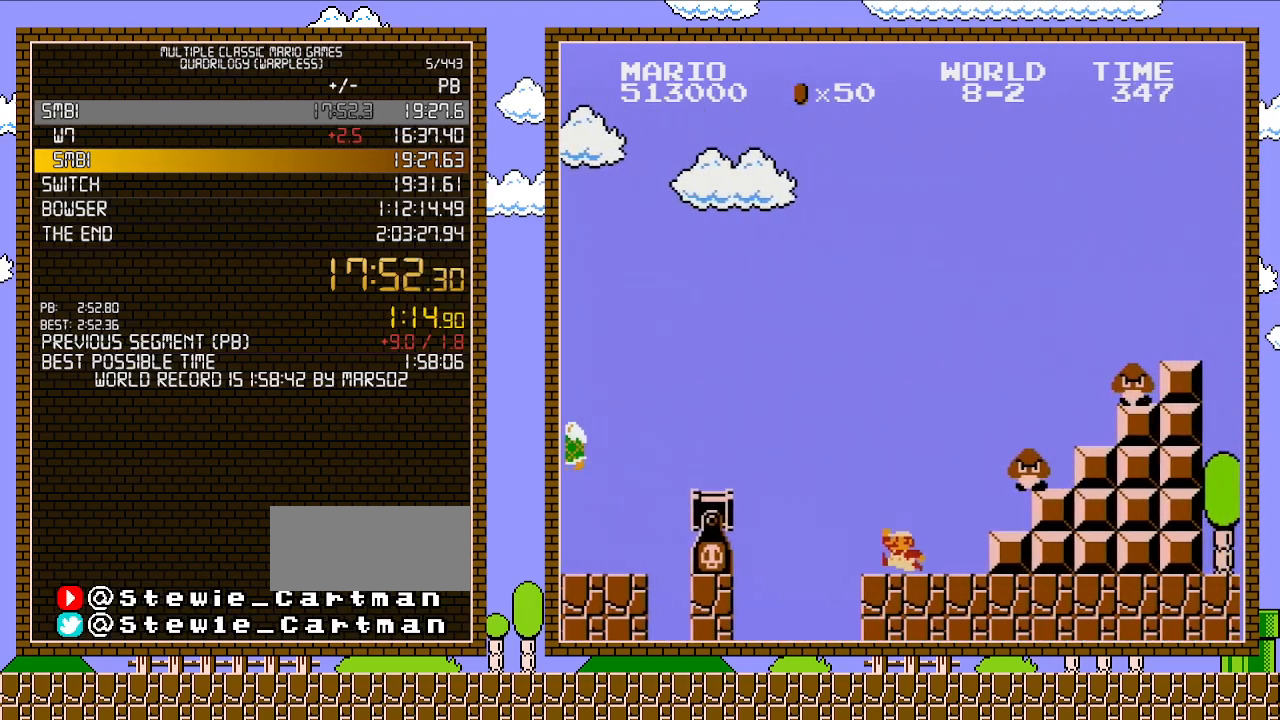
{"buttons": ["A", "B", "DPAD_RIGHT"], "events": [[33, "DPAD_RIGHT", "down"], [283, "A", "down"]]}
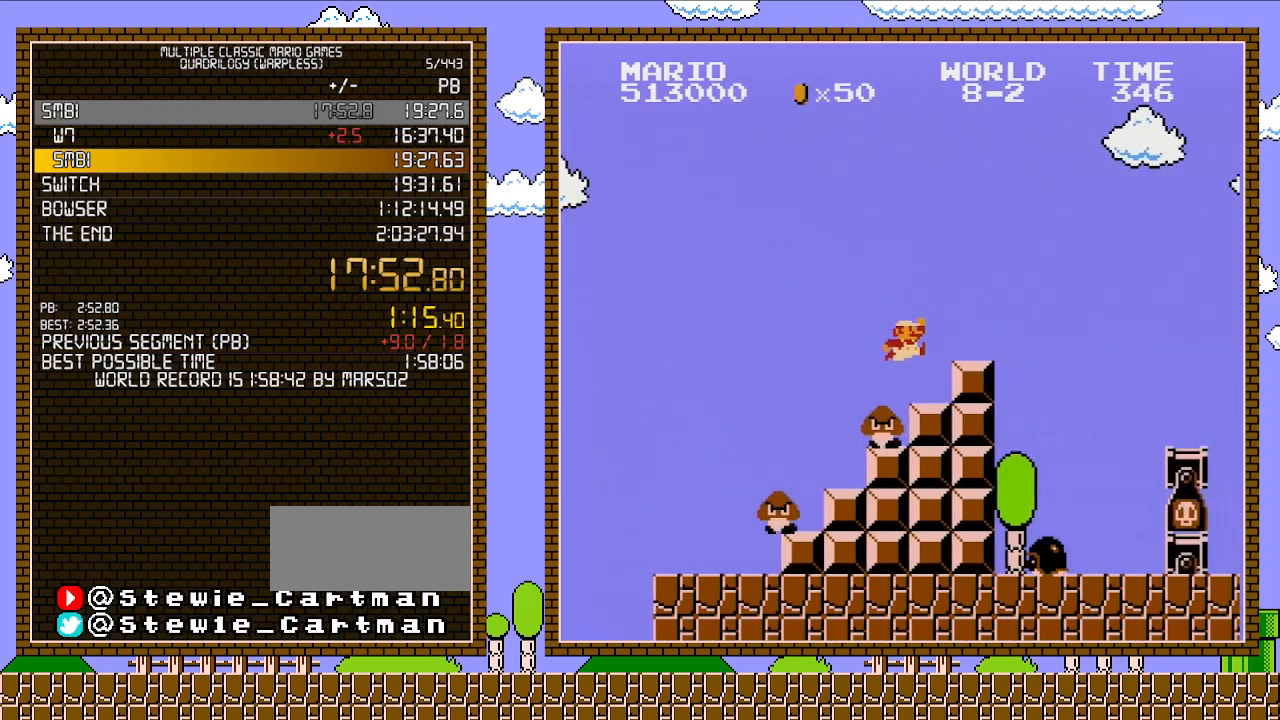
{"buttons": ["B", "DPAD_RIGHT"], "events": [[333, "A", "up"], [433, "A", "down"], [483, "A", "up"]]}
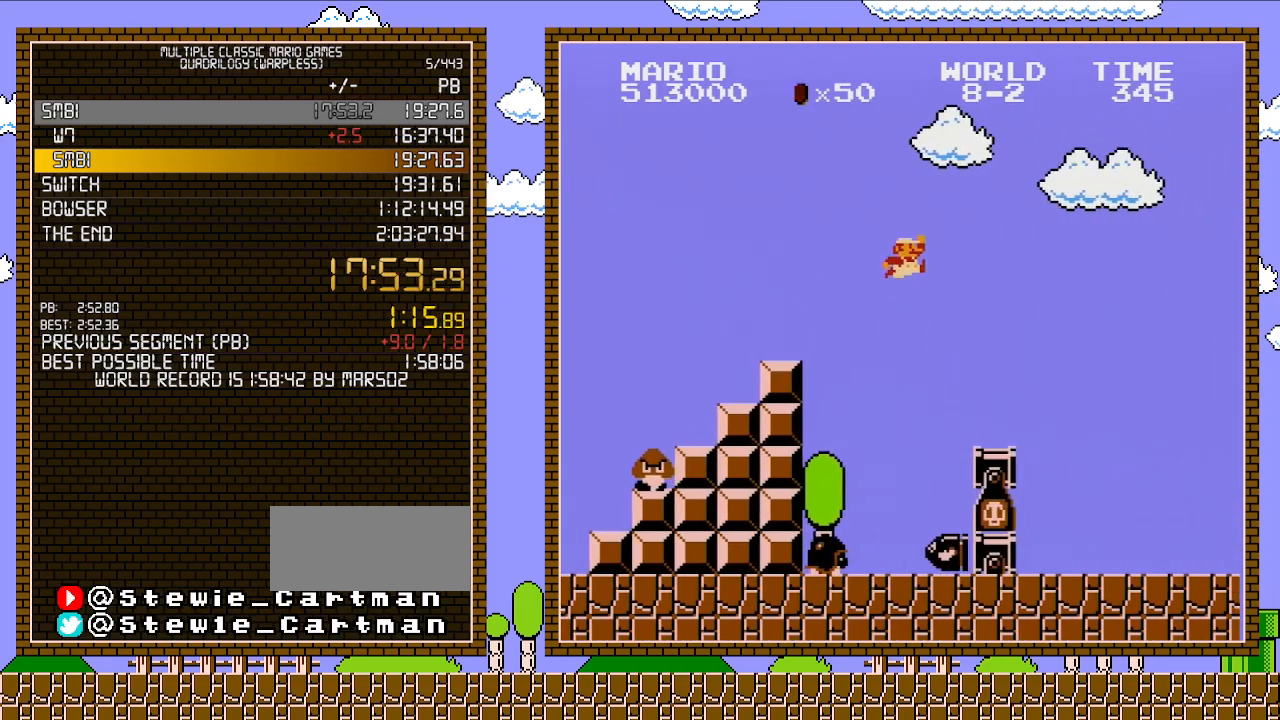
{"buttons": ["B", "DPAD_RIGHT"], "events": []}
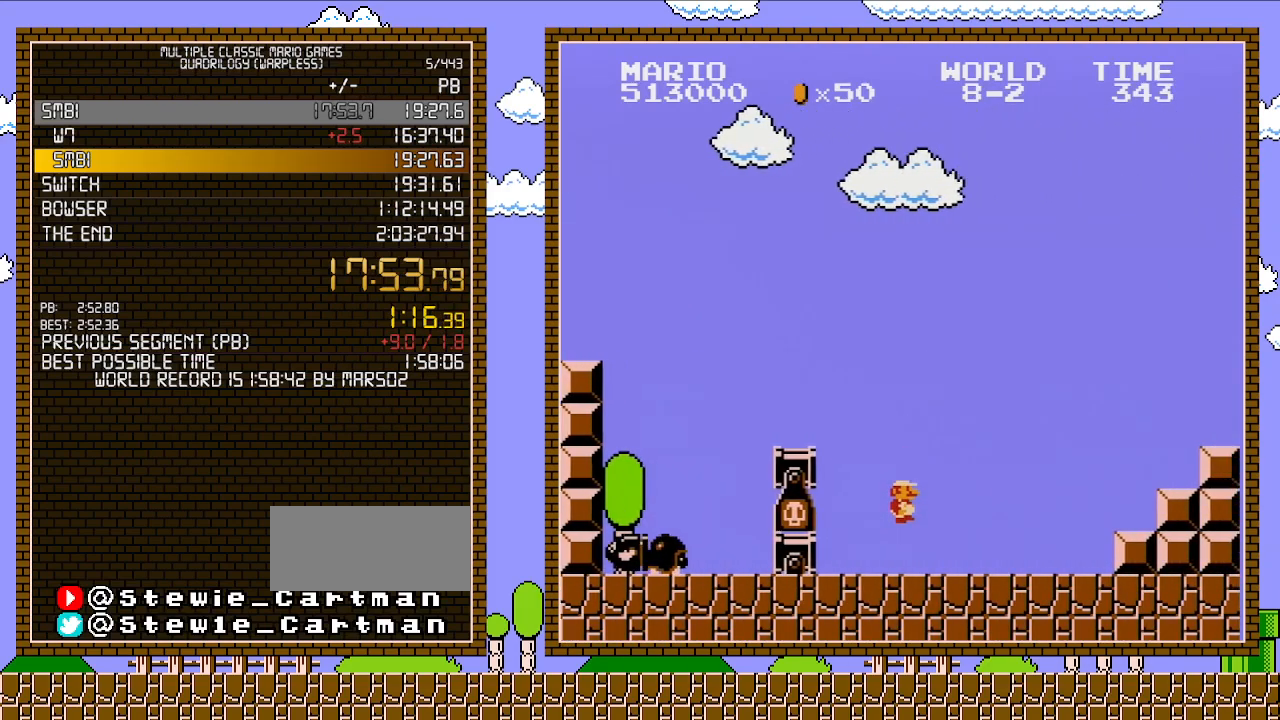
{"buttons": ["A", "B", "DPAD_RIGHT"], "events": [[367, "A", "down"]]}
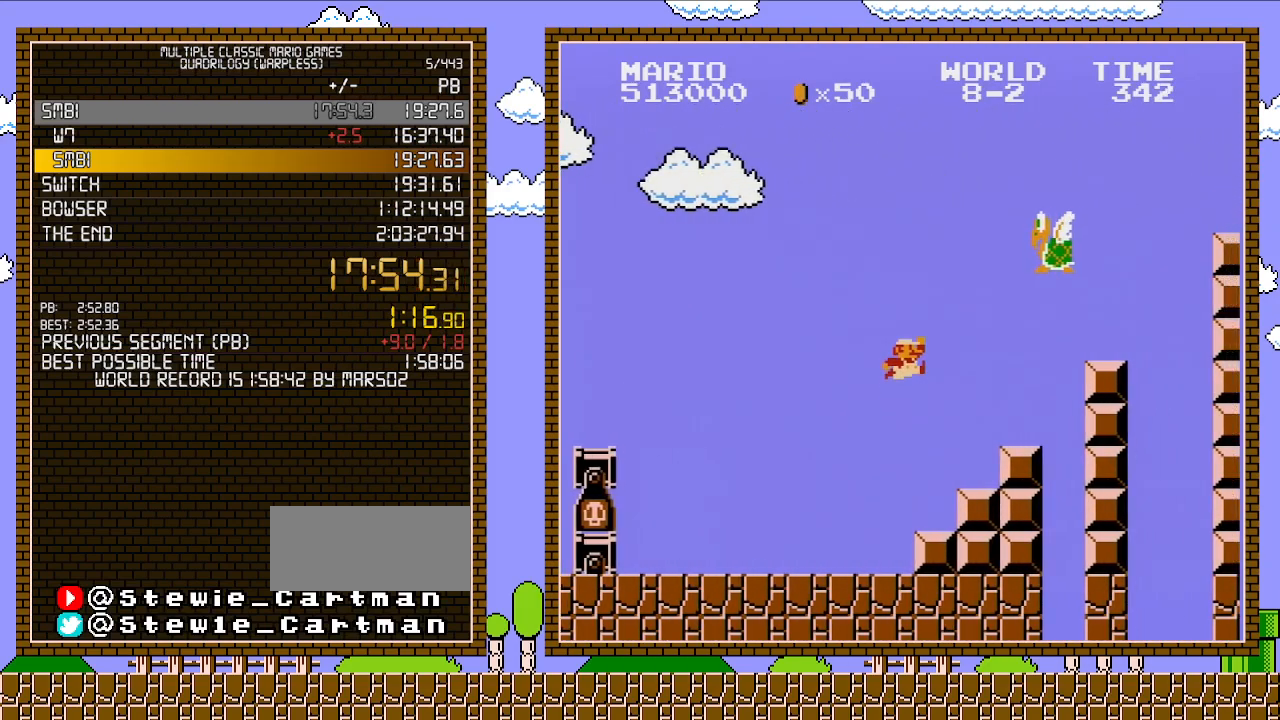
{"buttons": ["A", "B", "DPAD_RIGHT"], "events": []}
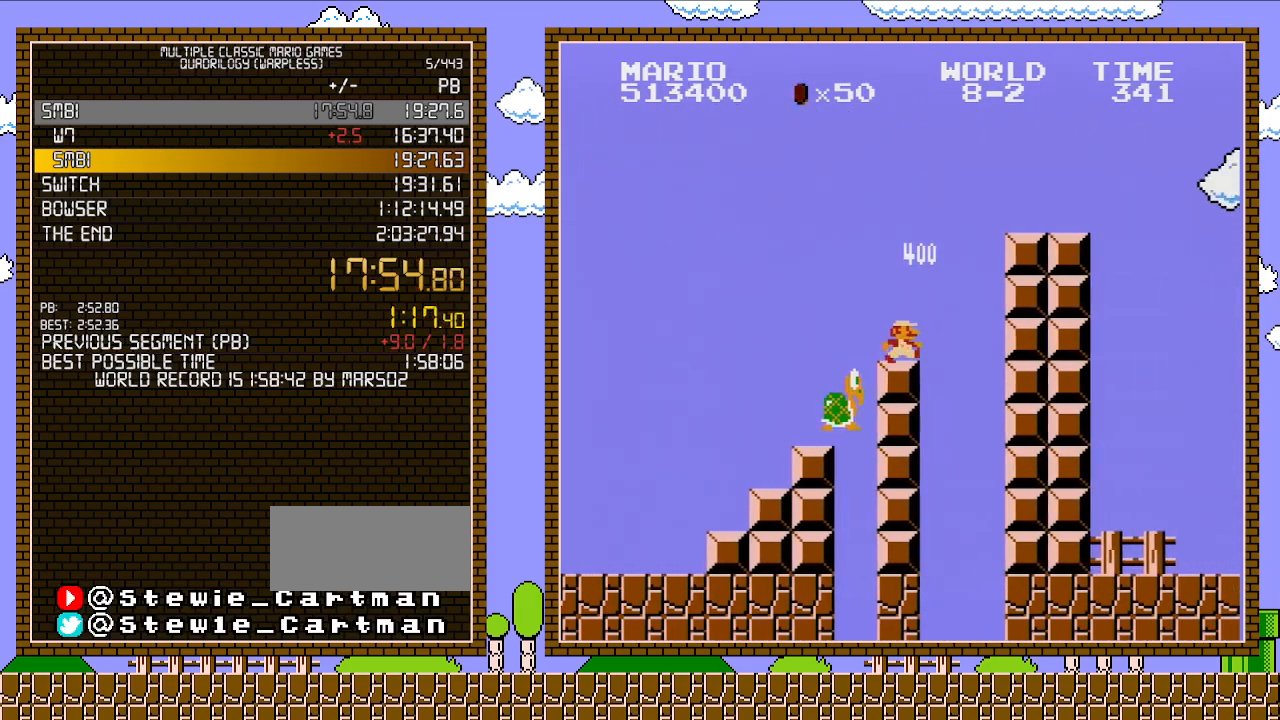
{"buttons": ["B", "DPAD_RIGHT"], "events": [[83, "A", "up"], [250, "A", "down"], [483, "A", "up"]]}
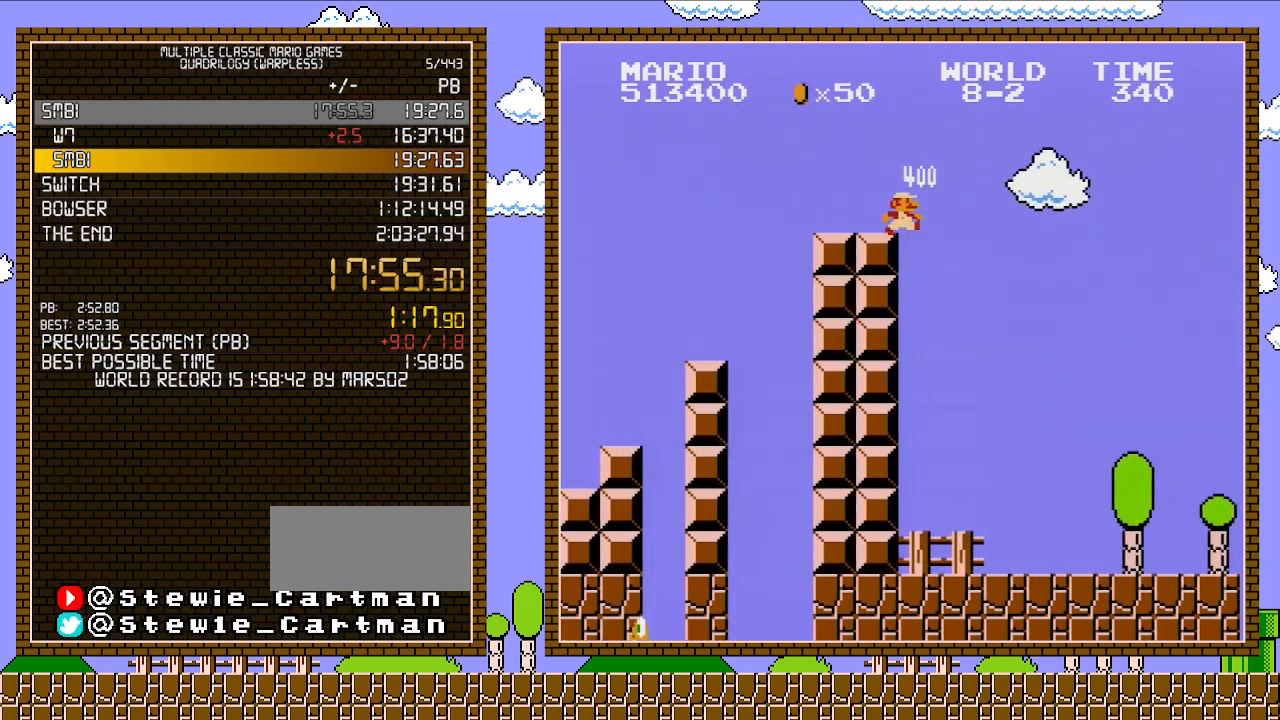
{"buttons": ["A", "B", "DPAD_RIGHT"], "events": [[233, "A", "down"]]}
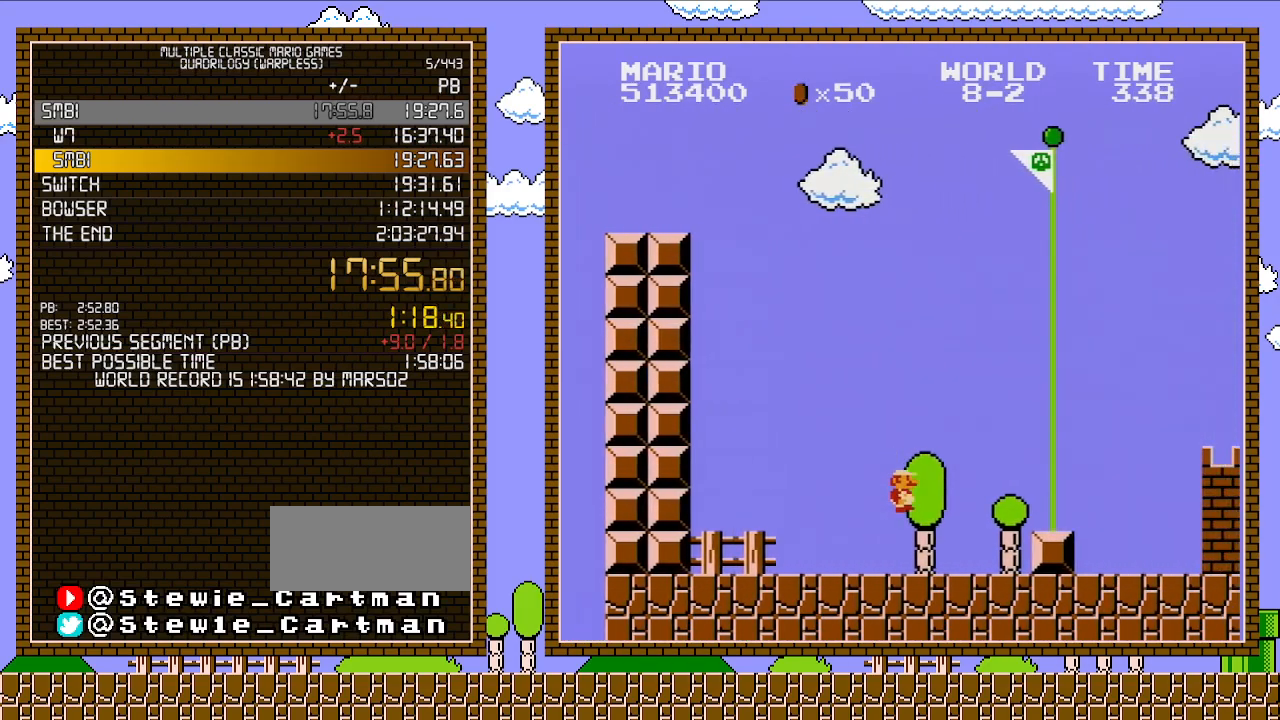
{"buttons": ["A", "B", "DPAD_RIGHT"], "events": [[150, "A", "up"], [433, "A", "down"]]}
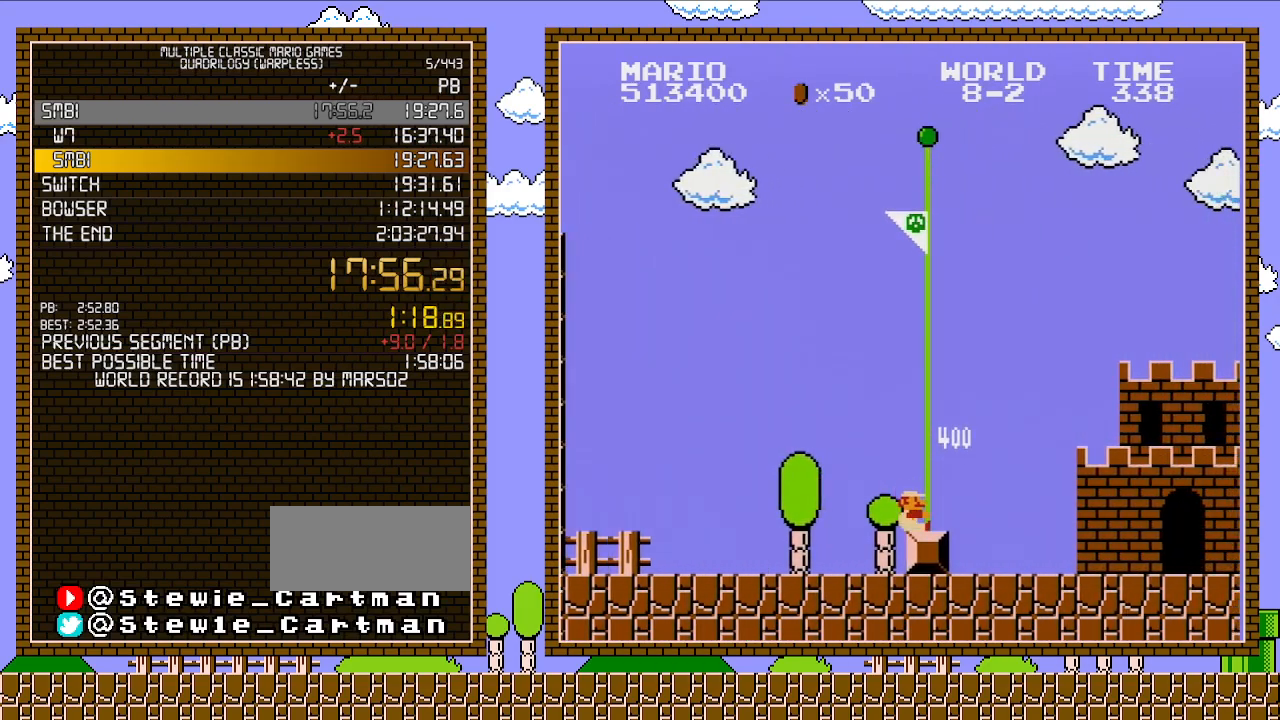
{"buttons": [], "events": [[17, "A", "up"], [83, "B", "up"], [150, "B", "down"], [233, "DPAD_RIGHT", "up"], [367, "B", "up"]]}